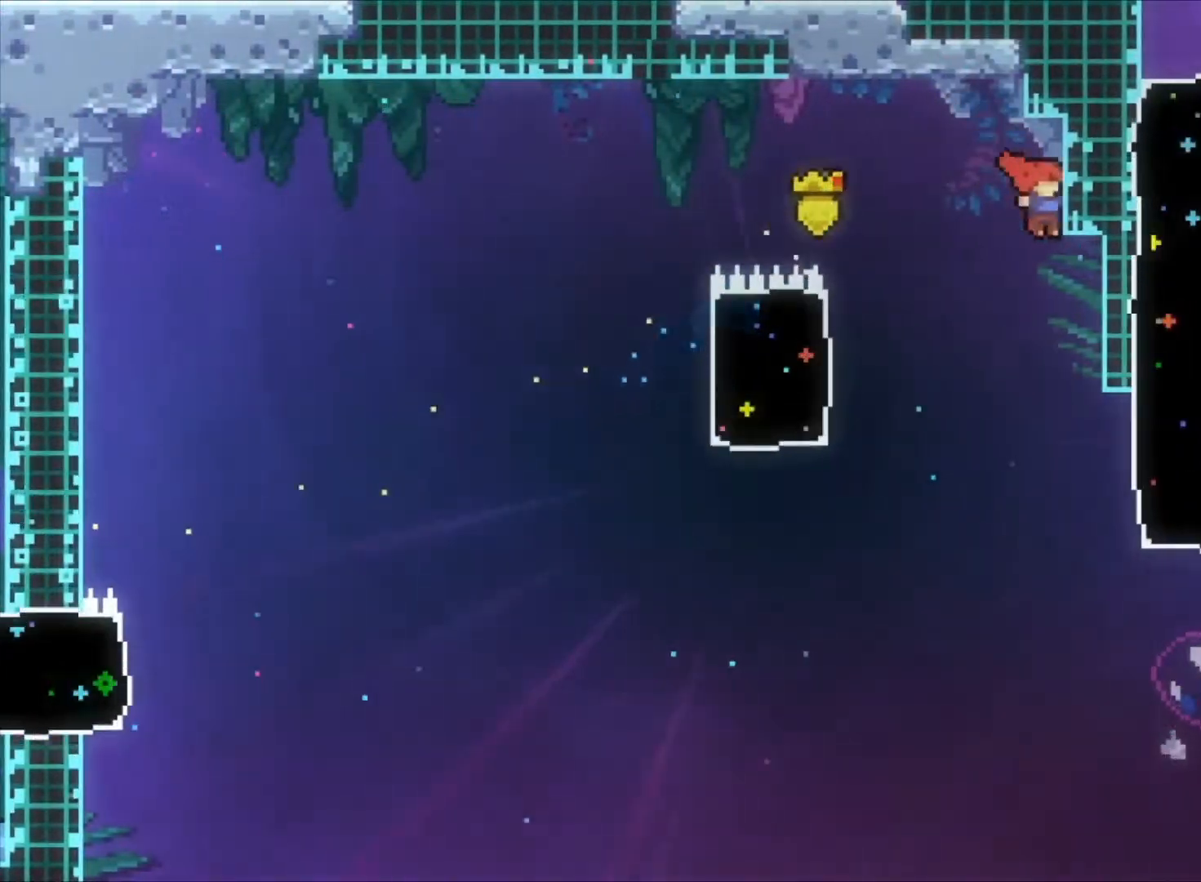
Gameplay with keyboard; each line is a JSON object with the keys held at the frame after it. "events" lists presses ("down") and releases ("up") of "a", "c", "down", "left", "right", "s", "space", "up", "v", "x" and "z" between this image and that frame as [ms after this image, input, new state], when the widget could be followed in between. No other keys are recorded. Mouse input is not recorded.
{"keys": ["right"], "events": []}
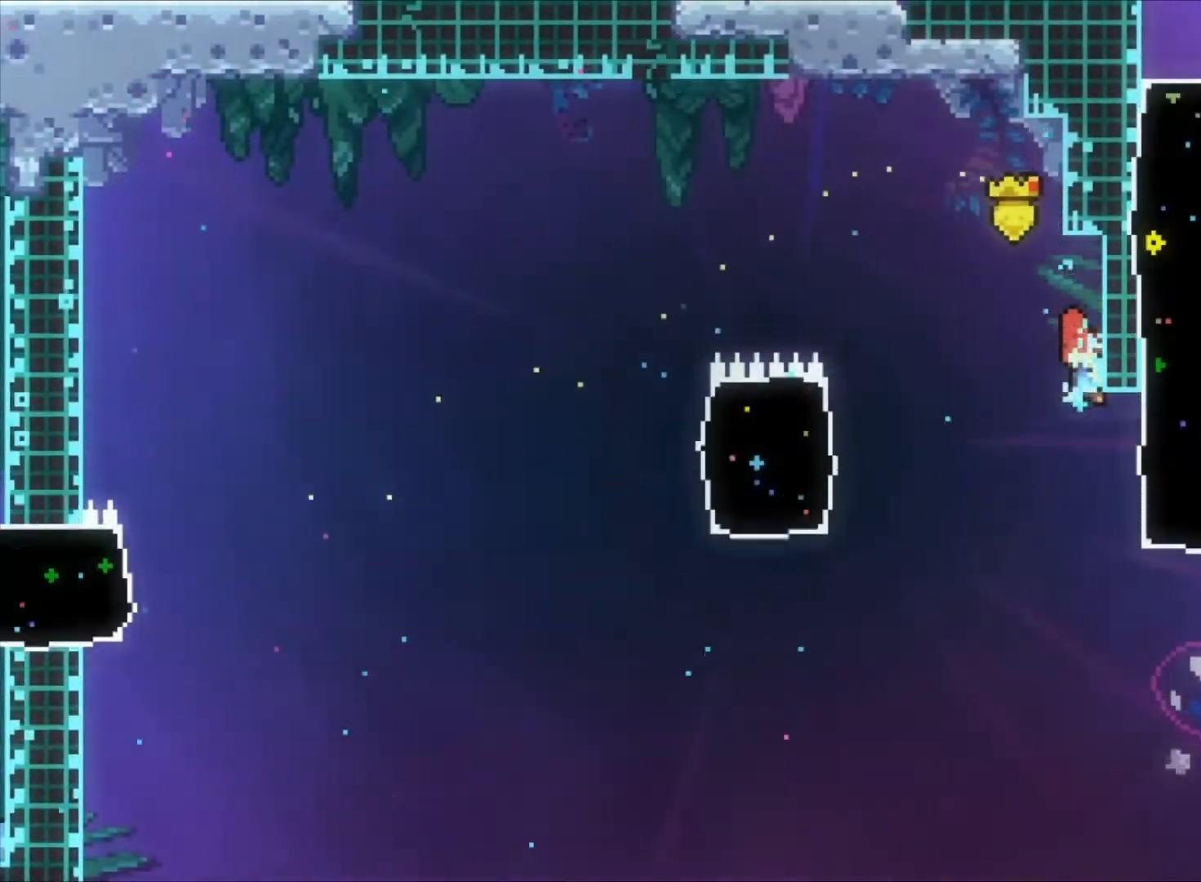
{"keys": ["right", "up", "z"], "events": [[167, "z", "down"], [233, "c", "down"], [367, "up", "down"], [500, "c", "up"]]}
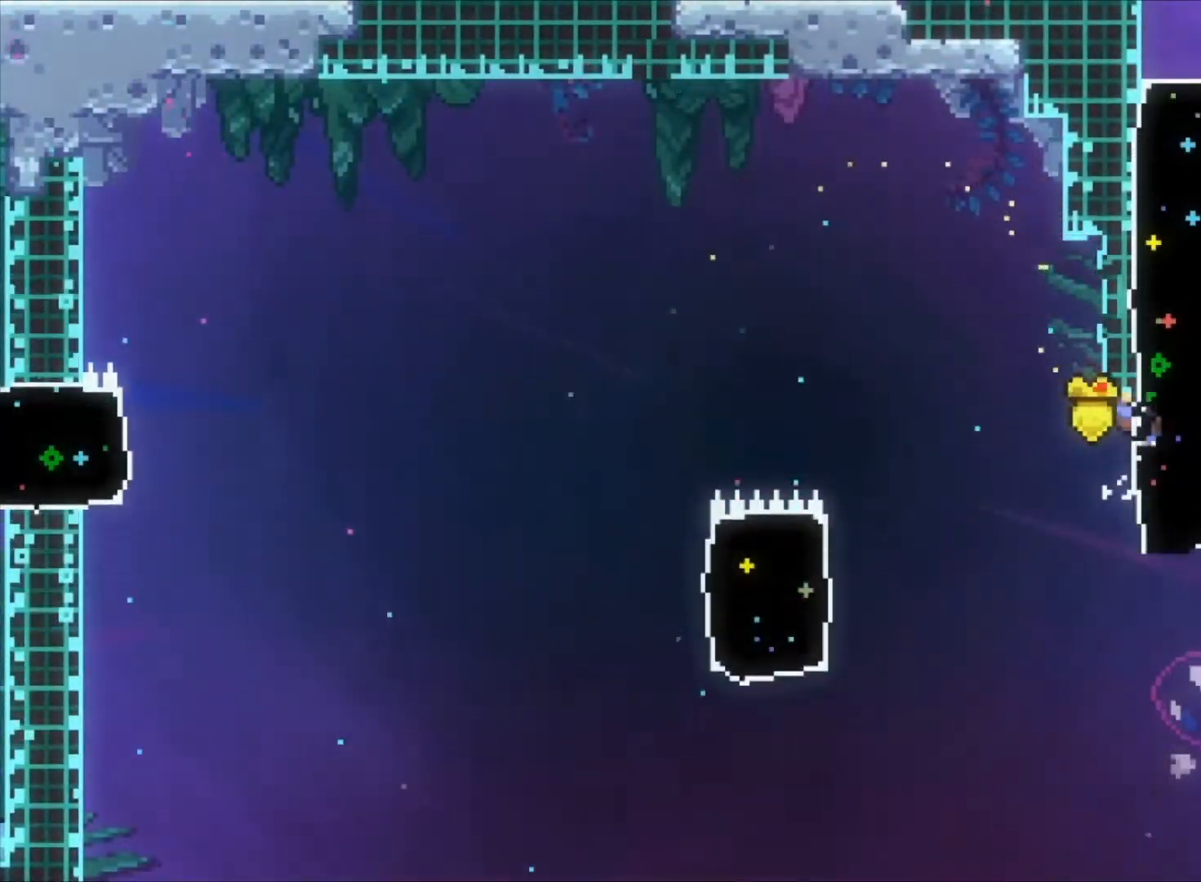
{"keys": ["c", "left", "up", "z"], "events": [[67, "x", "down"], [233, "x", "up"], [467, "c", "down"], [467, "left", "down"], [467, "right", "up"]]}
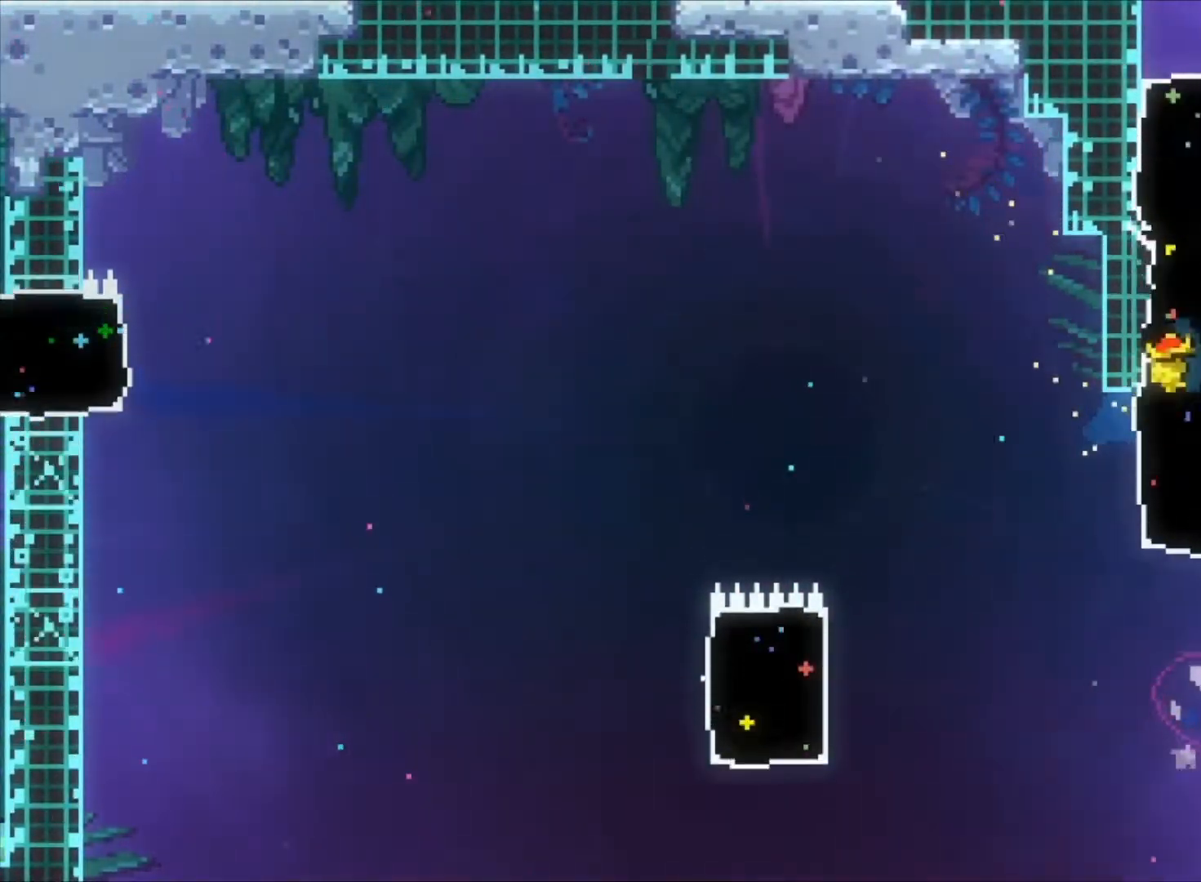
{"keys": [], "events": [[167, "c", "up"], [167, "x", "down"], [300, "left", "up"], [367, "up", "up"], [367, "x", "up"], [400, "z", "up"]]}
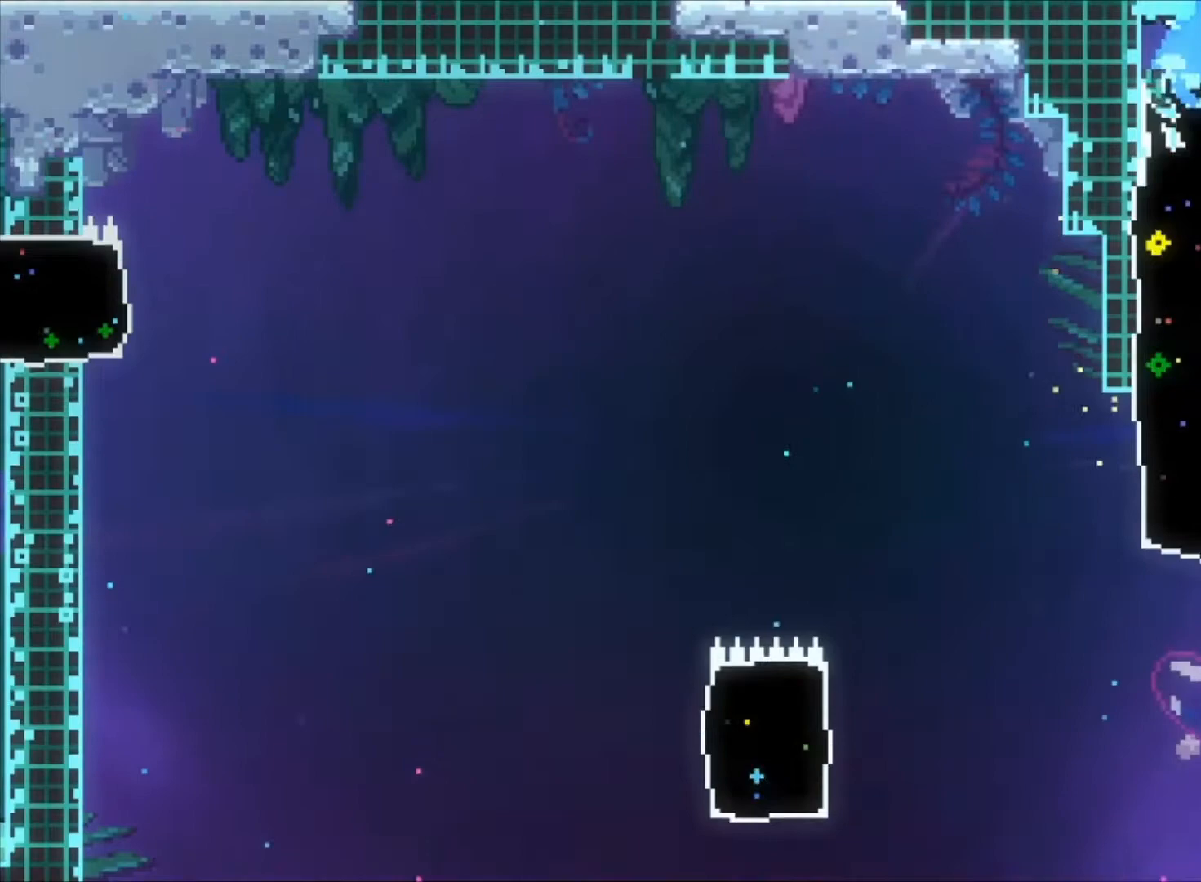
{"keys": [], "events": []}
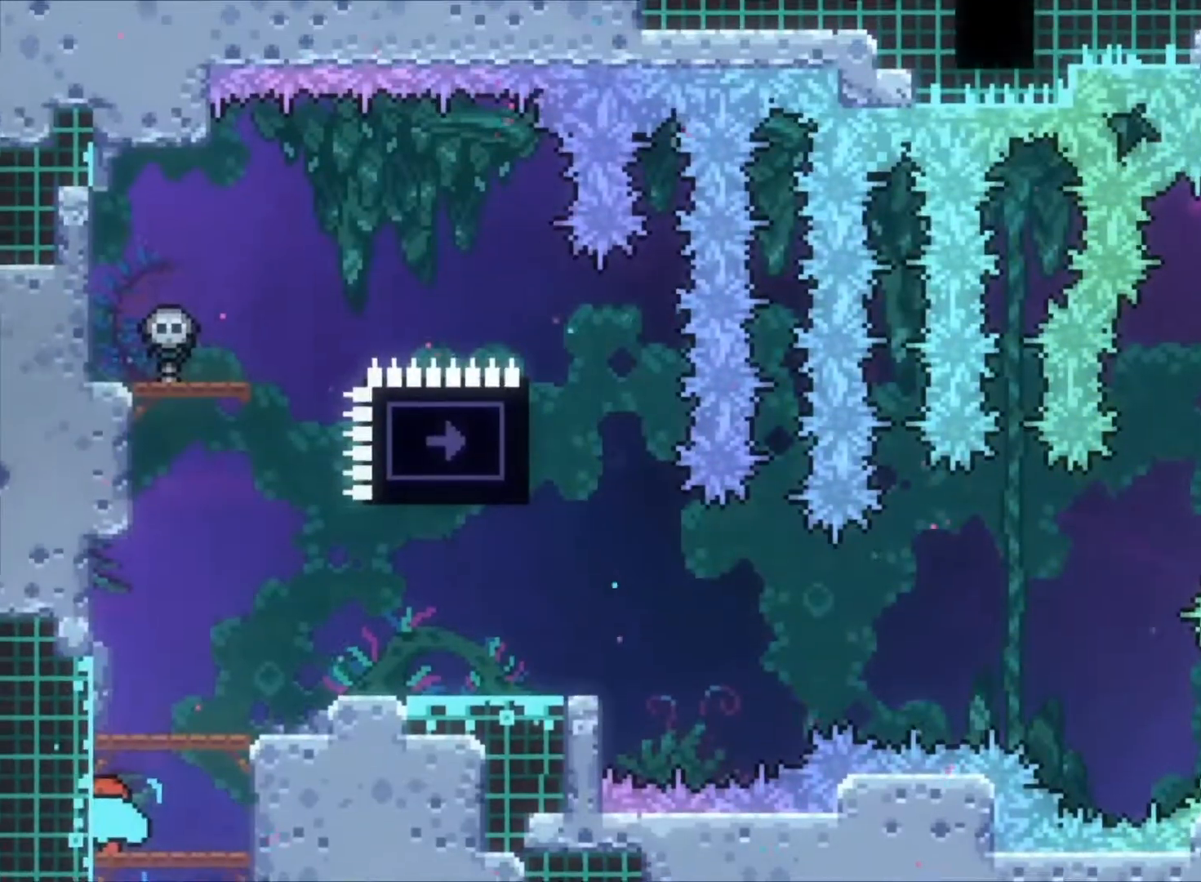
{"keys": ["right", "x"], "events": [[233, "c", "down"], [233, "right", "down"], [467, "c", "up"], [467, "x", "down"]]}
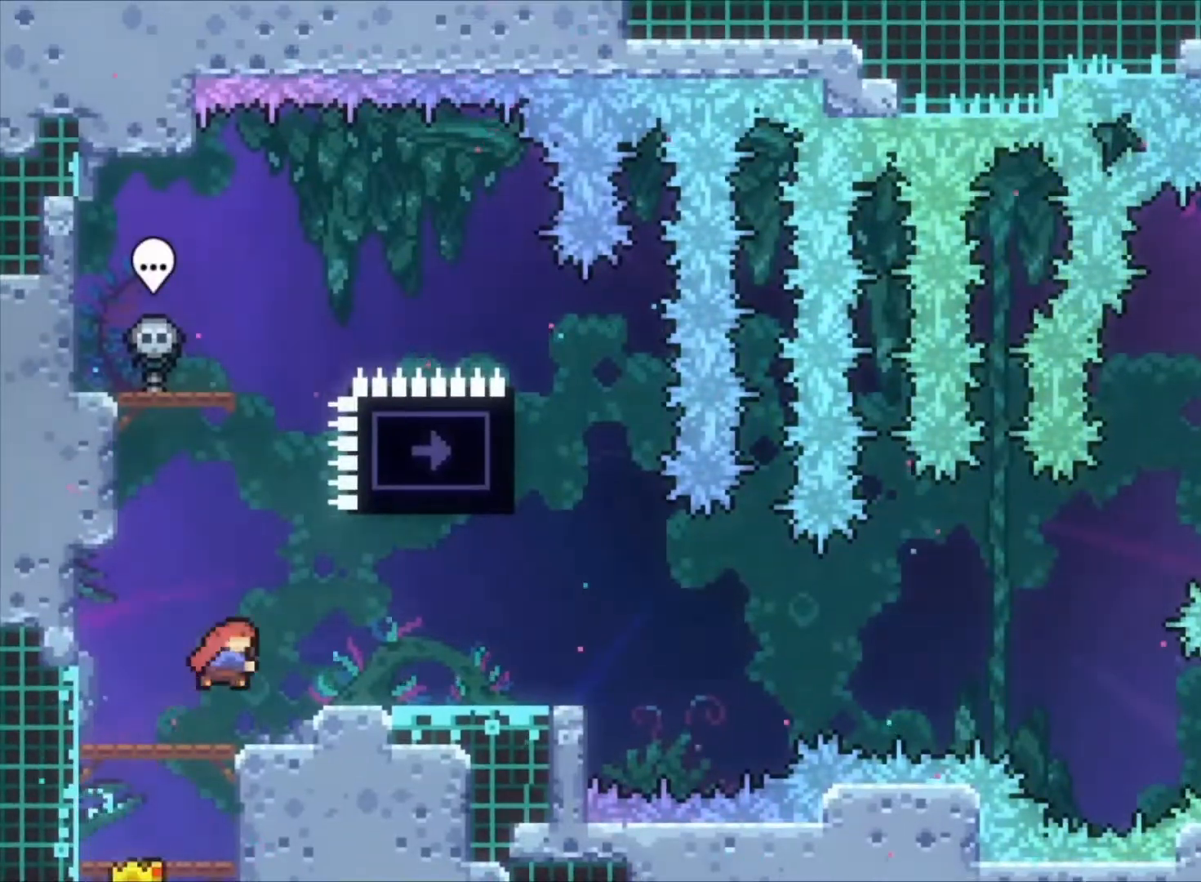
{"keys": ["up", "x"], "events": [[167, "x", "up"], [400, "right", "up"], [400, "up", "down"], [400, "x", "down"]]}
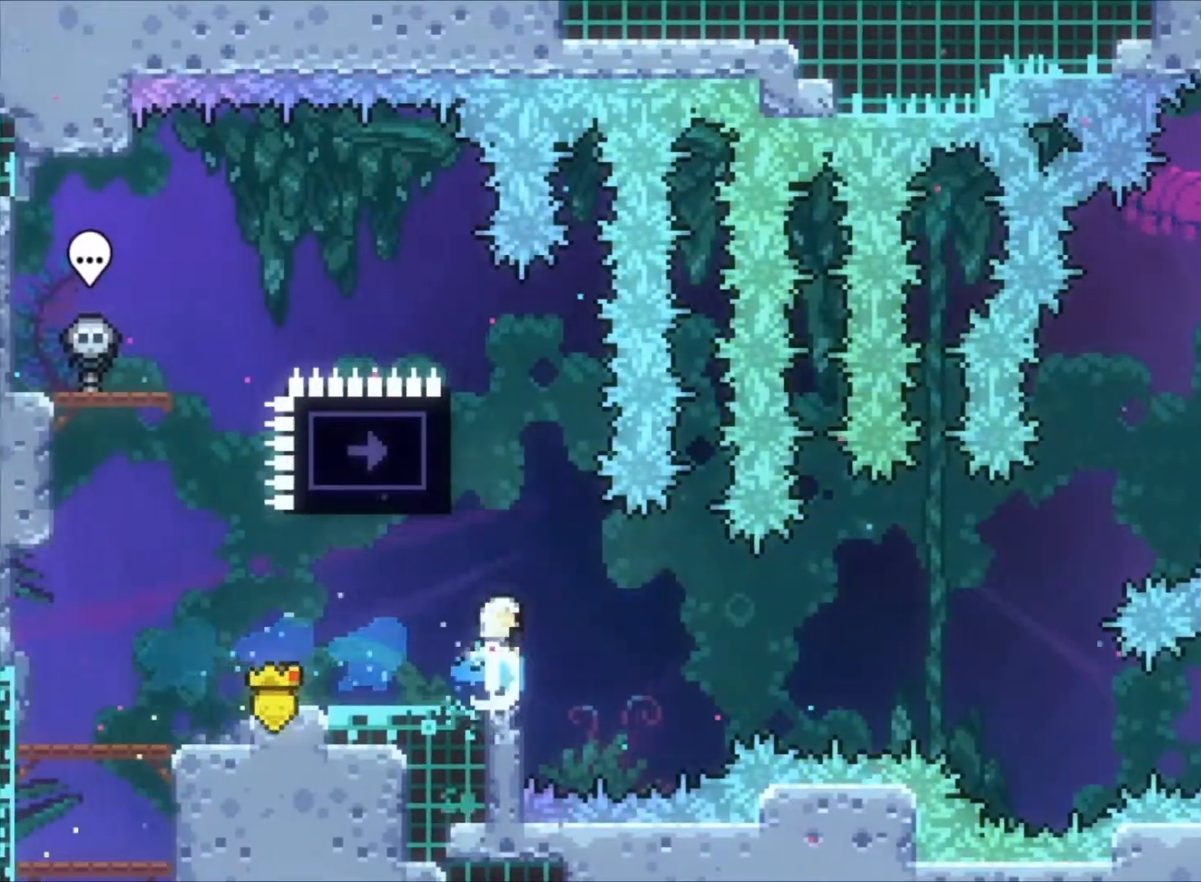
{"keys": [], "events": [[100, "z", "down"], [133, "x", "up"], [167, "left", "down"], [167, "up", "up"], [400, "left", "up"], [467, "z", "up"]]}
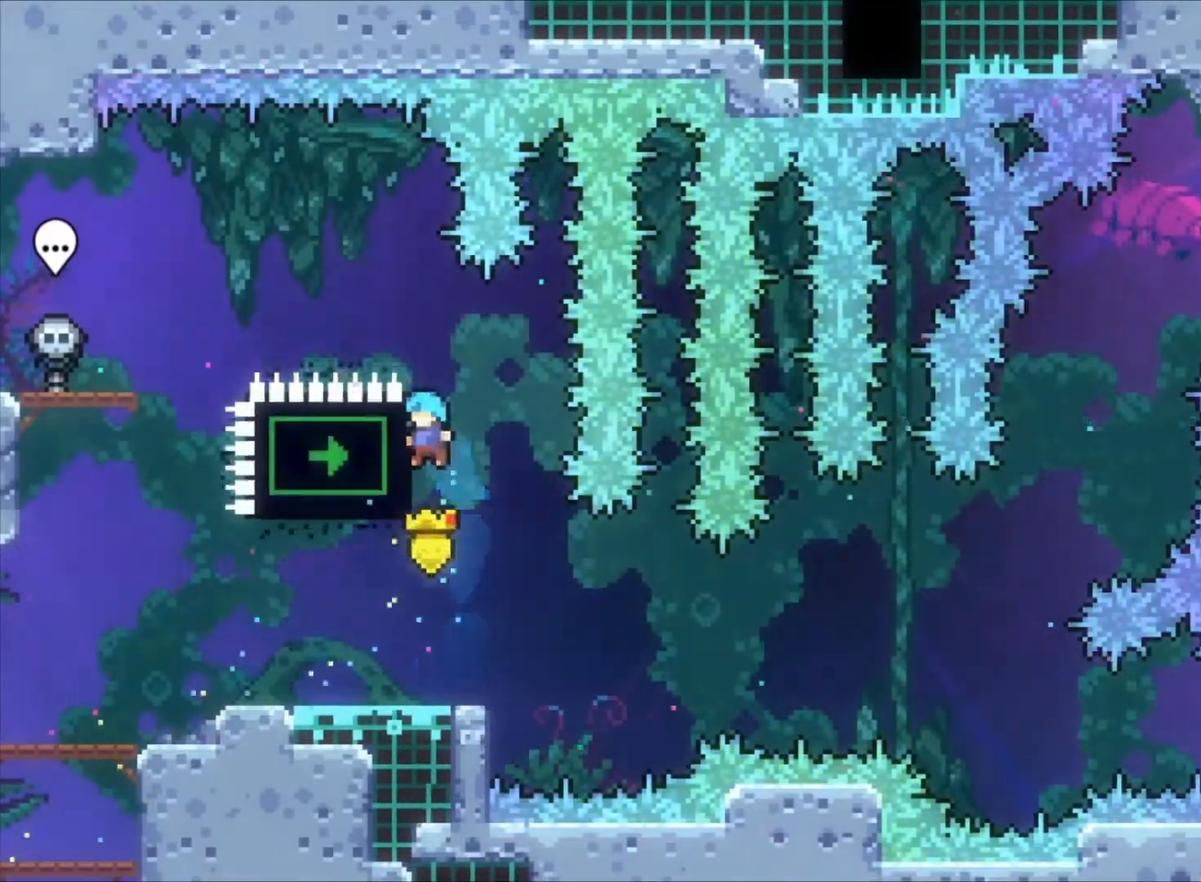
{"keys": ["z"], "events": [[200, "left", "down"], [300, "z", "down"], [467, "left", "up"]]}
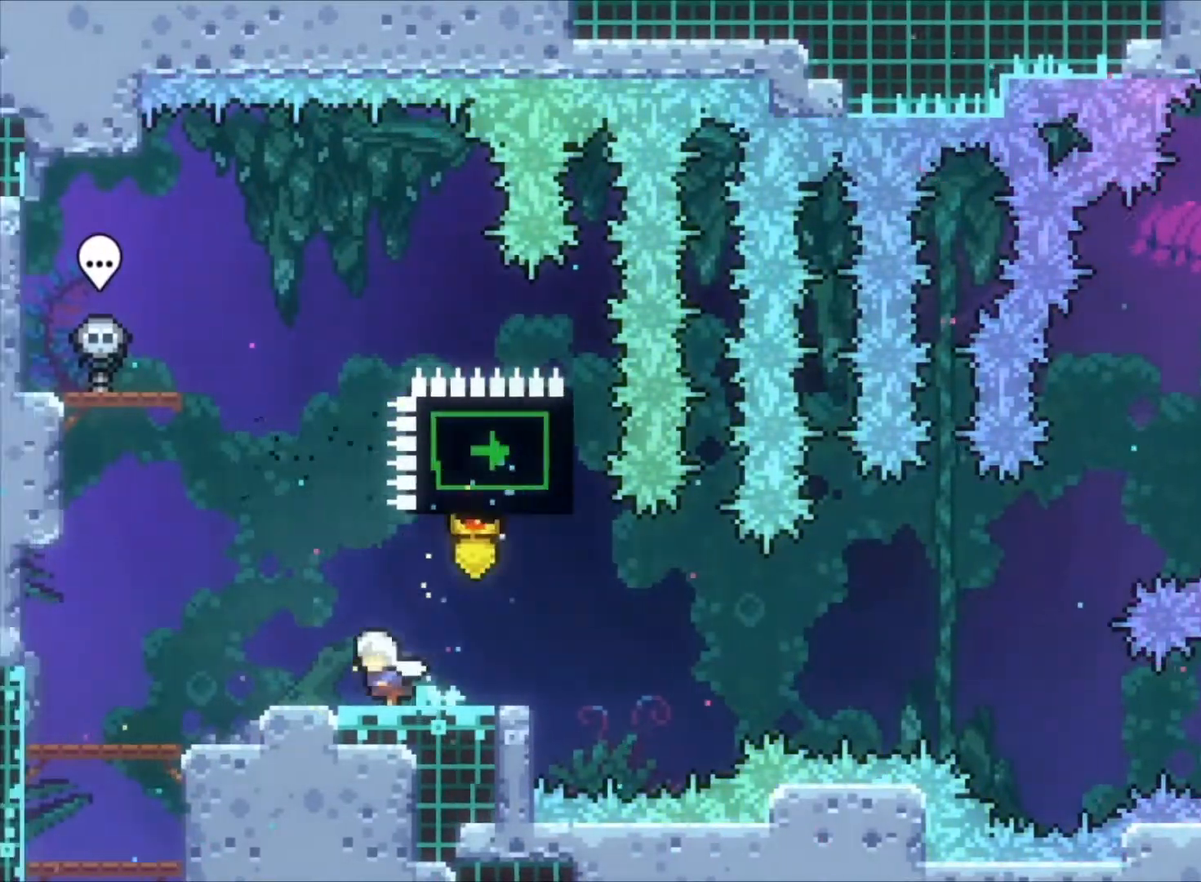
{"keys": ["down", "right", "z"], "events": [[33, "down", "down"], [33, "right", "down"]]}
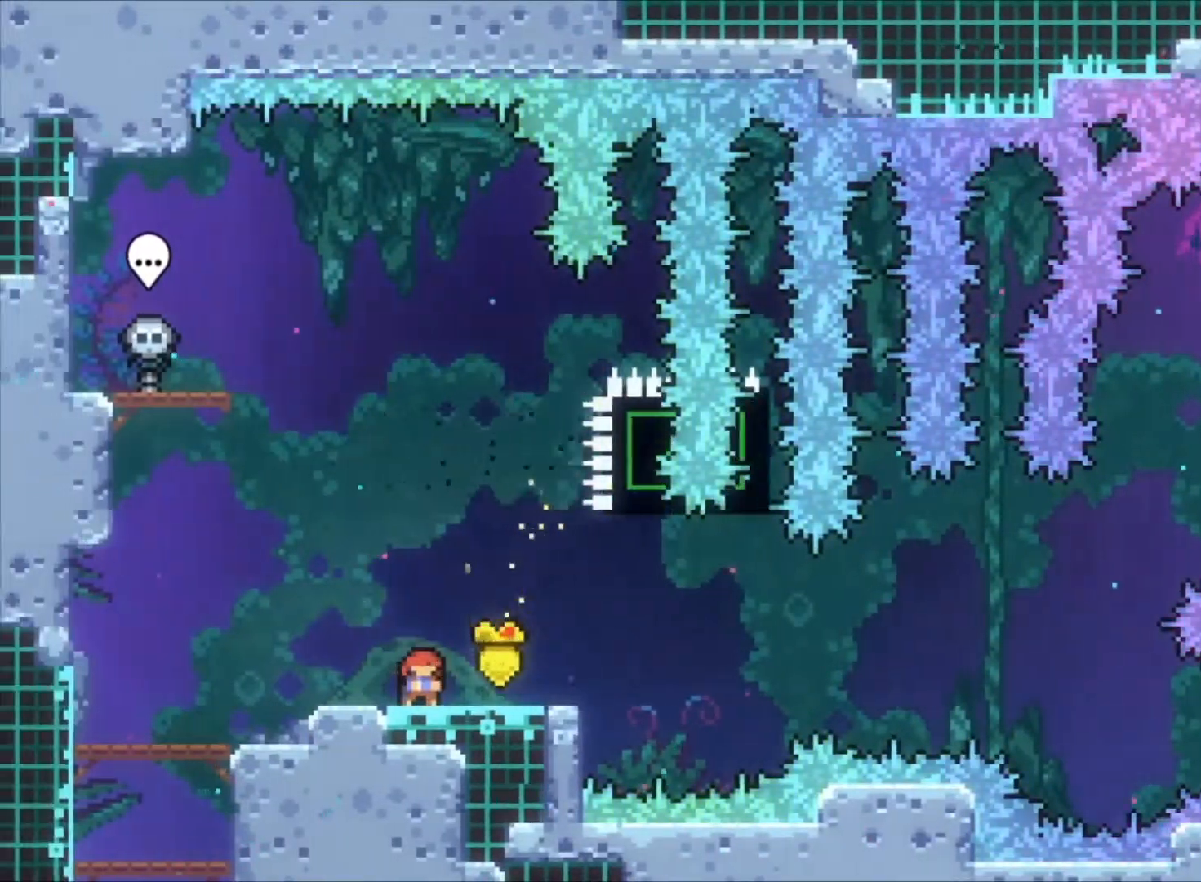
{"keys": ["down", "right", "x", "z"], "events": [[500, "x", "down"]]}
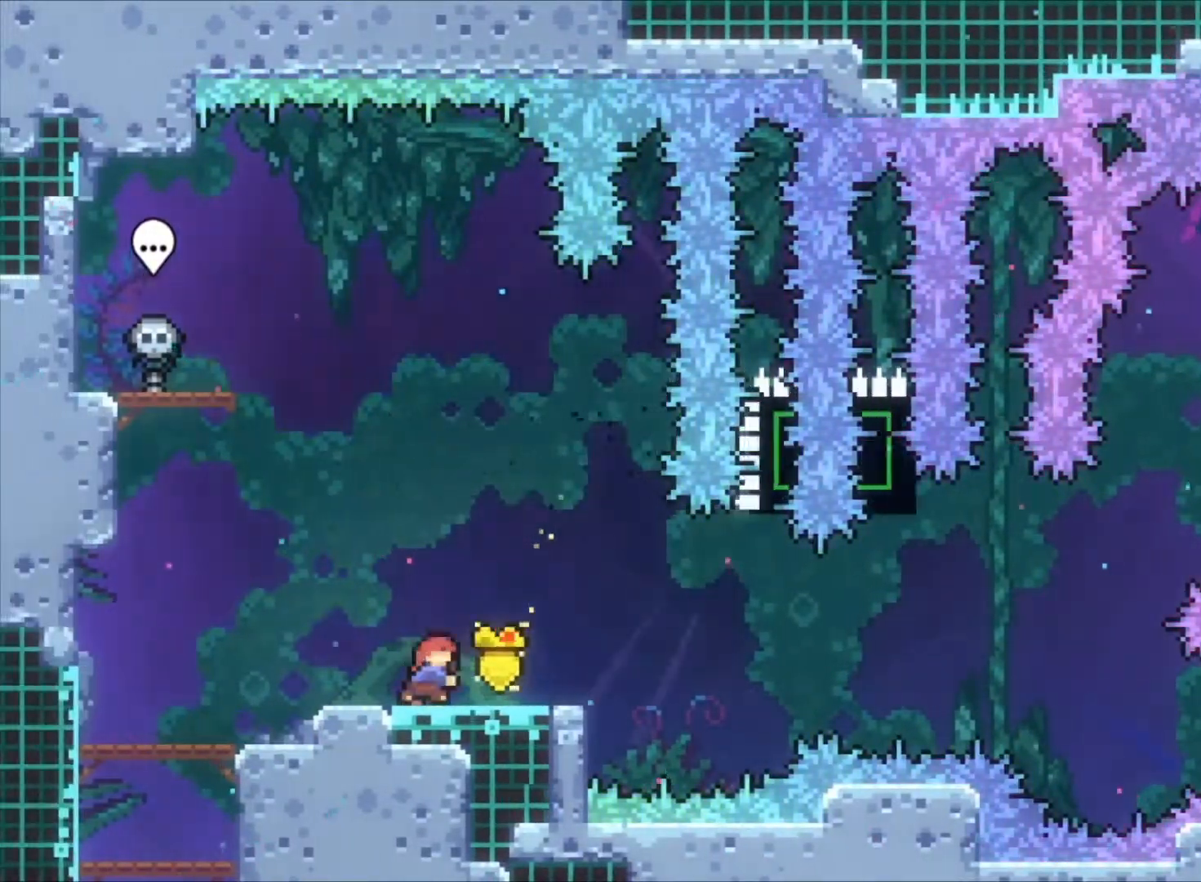
{"keys": ["c", "right", "z"], "events": [[67, "down", "up"], [100, "x", "up"], [167, "c", "down"]]}
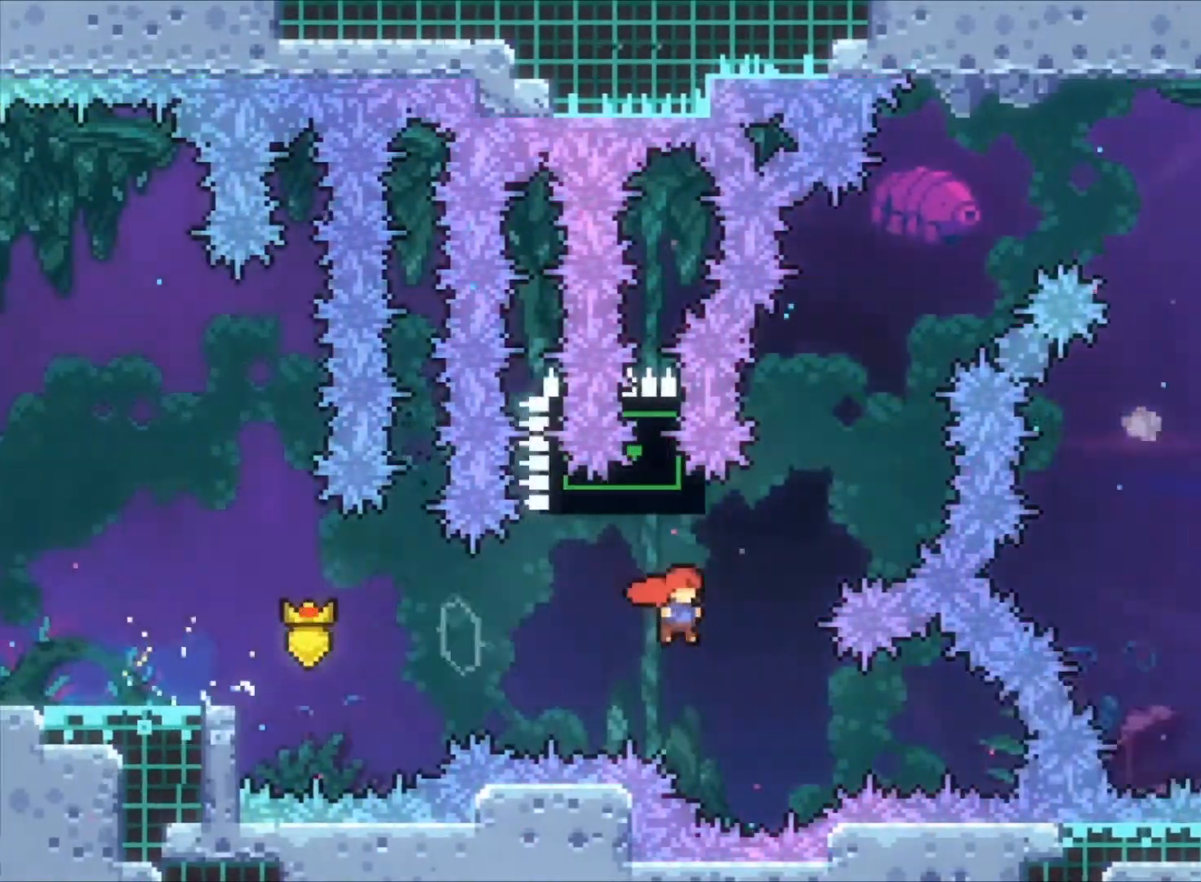
{"keys": ["c", "right", "z"], "events": [[100, "c", "up"], [100, "x", "down"], [133, "right", "up"], [133, "up", "down"], [267, "up", "up"], [300, "x", "up"], [400, "c", "down"], [500, "right", "down"]]}
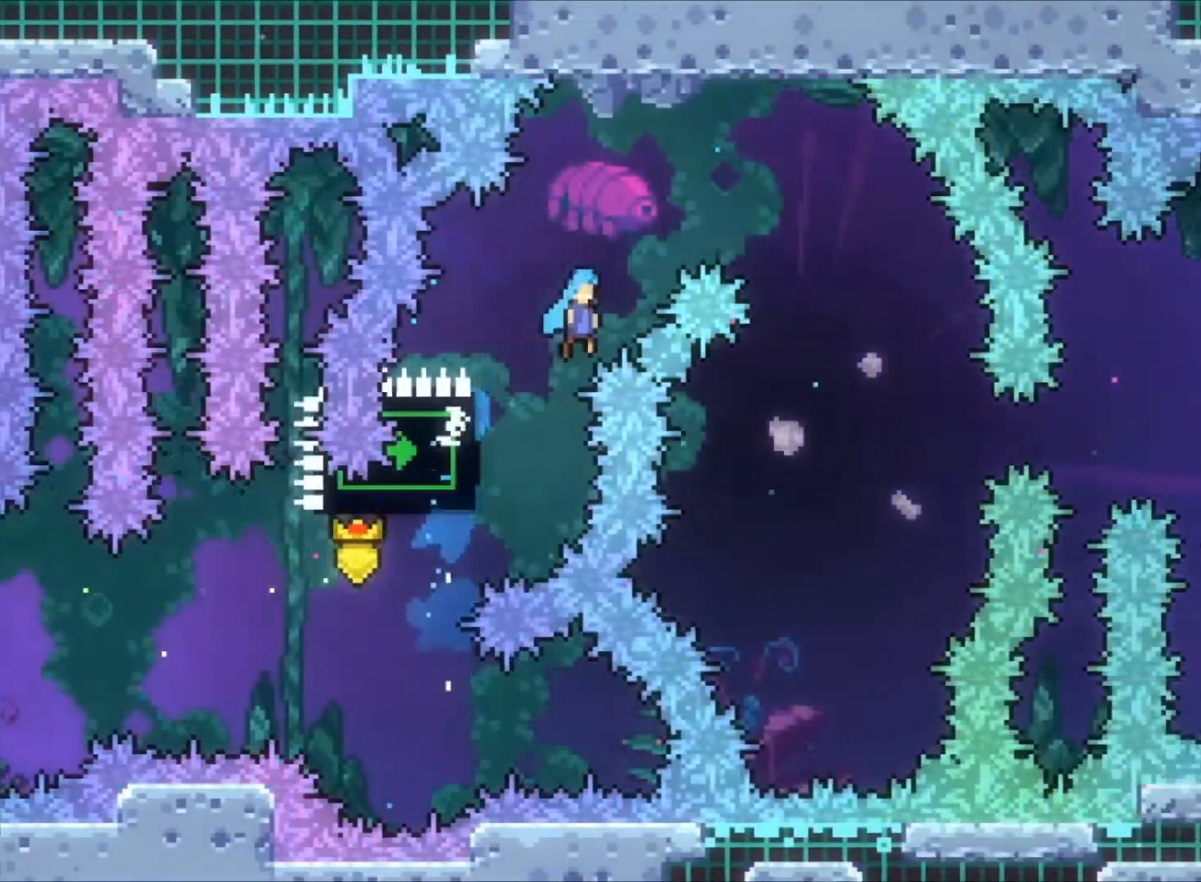
{"keys": ["c", "z"], "events": [[267, "right", "up"]]}
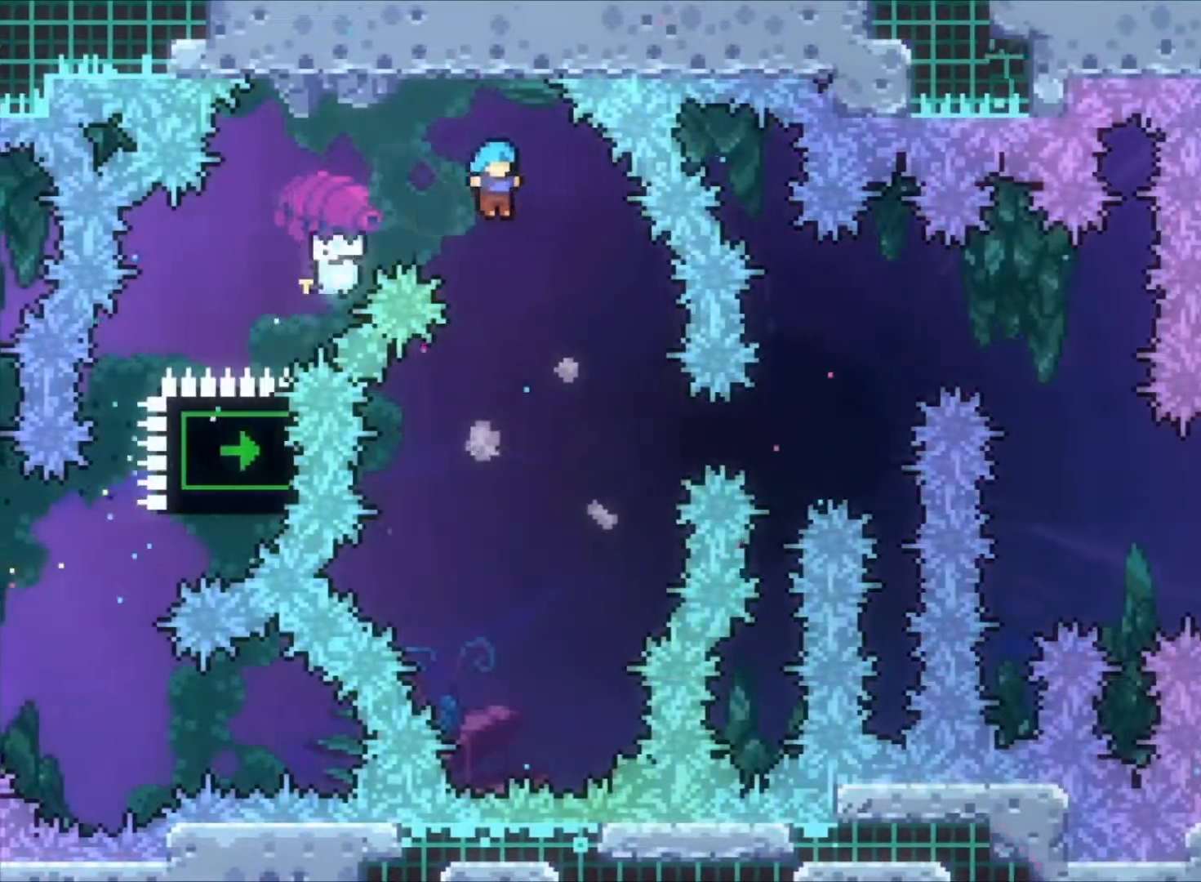
{"keys": ["z"], "events": [[167, "left", "down"], [300, "c", "up"], [433, "left", "up"]]}
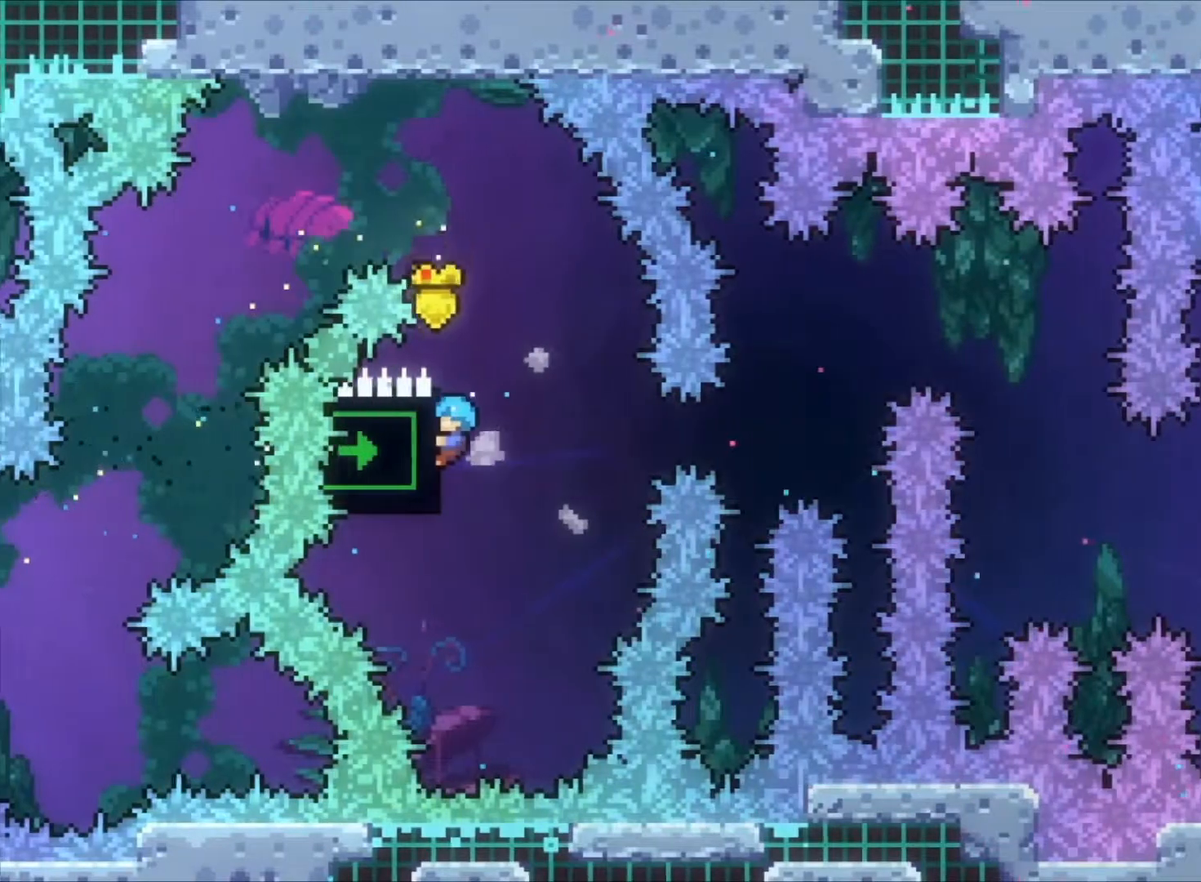
{"keys": ["z"], "events": []}
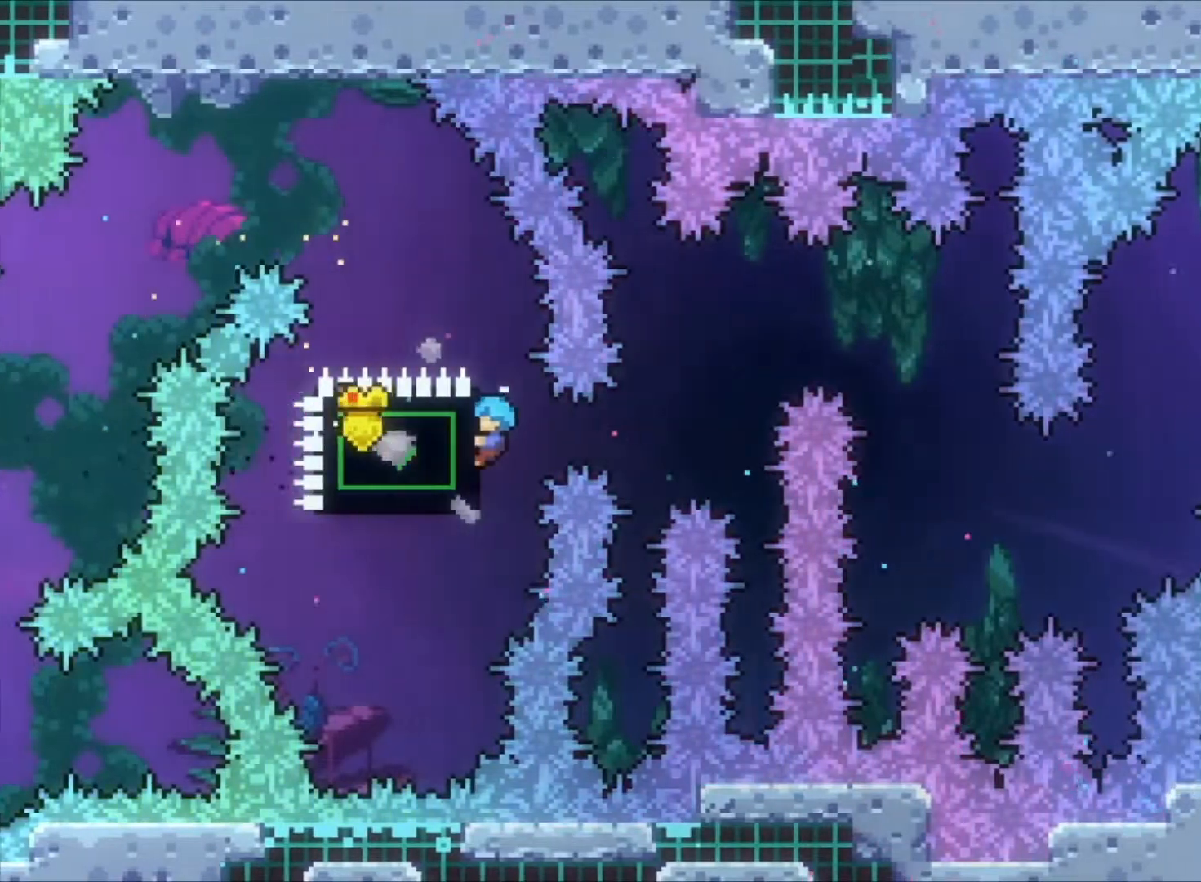
{"keys": ["up", "z"], "events": [[467, "up", "down"]]}
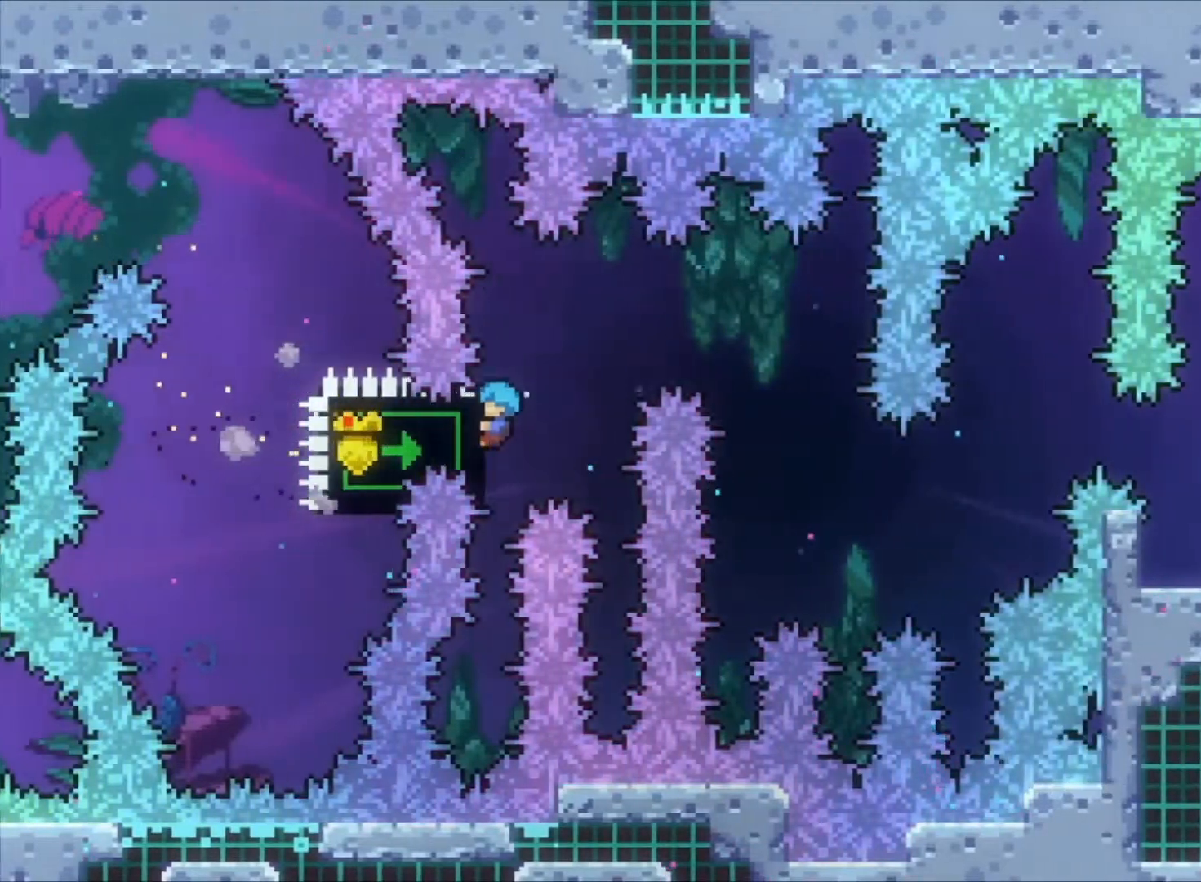
{"keys": ["c", "z"], "events": [[100, "up", "up"], [200, "c", "down"], [200, "right", "down"], [467, "right", "up"]]}
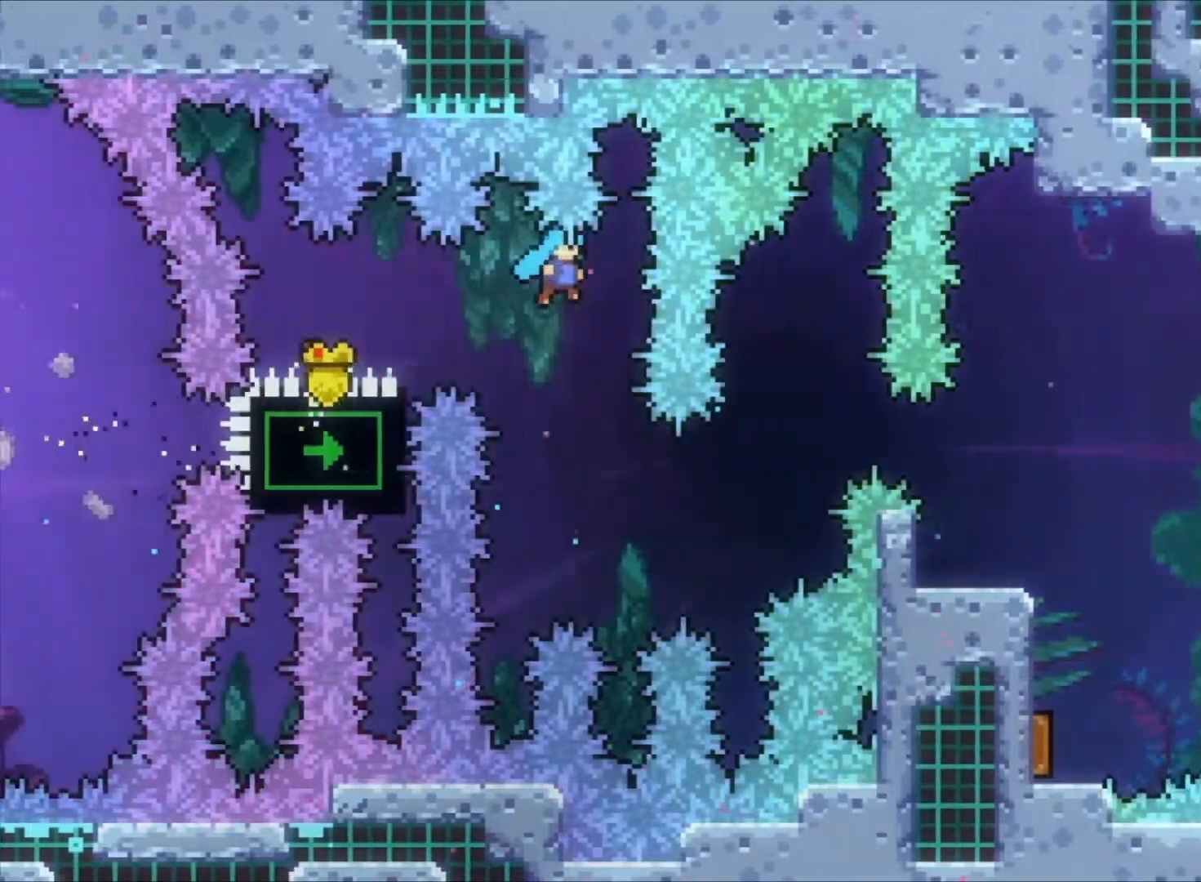
{"keys": ["z"], "events": [[267, "left", "down"], [500, "c", "up"], [500, "left", "up"]]}
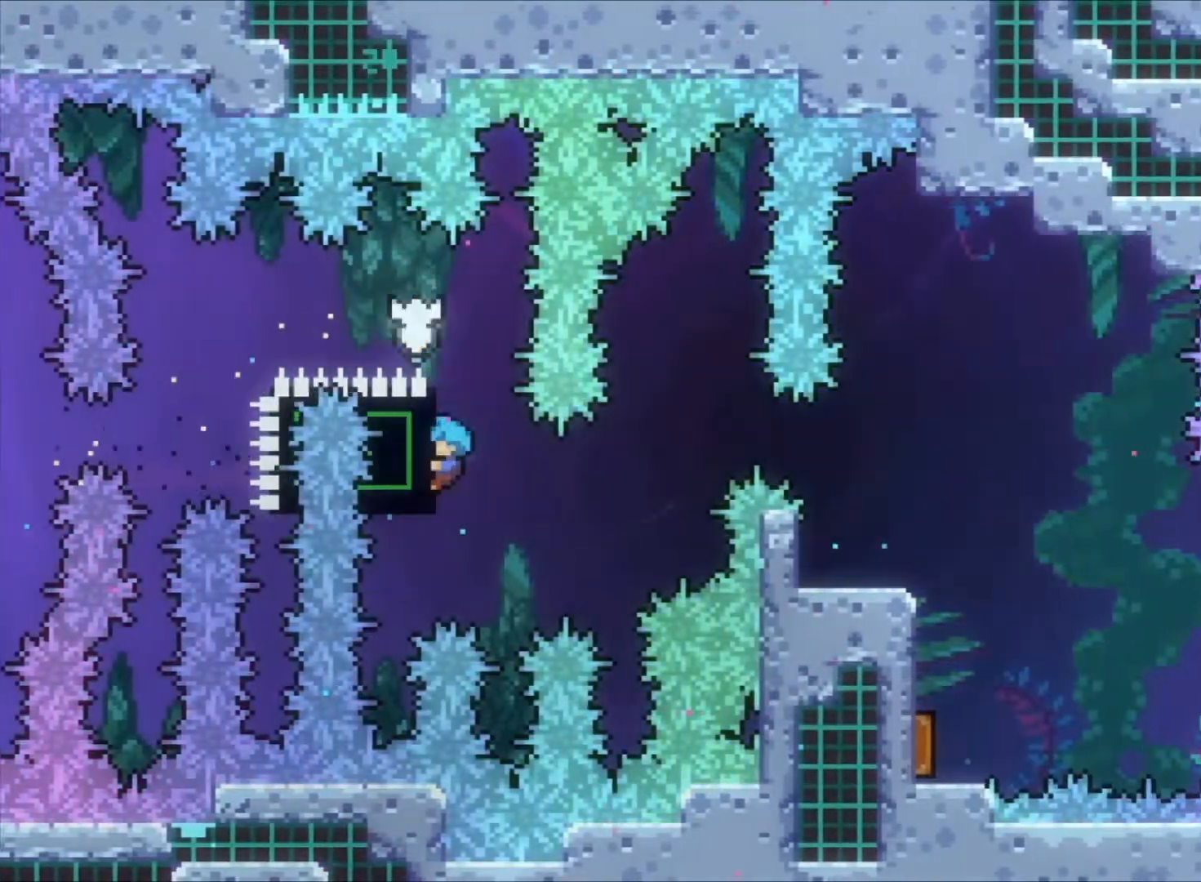
{"keys": ["z"], "events": []}
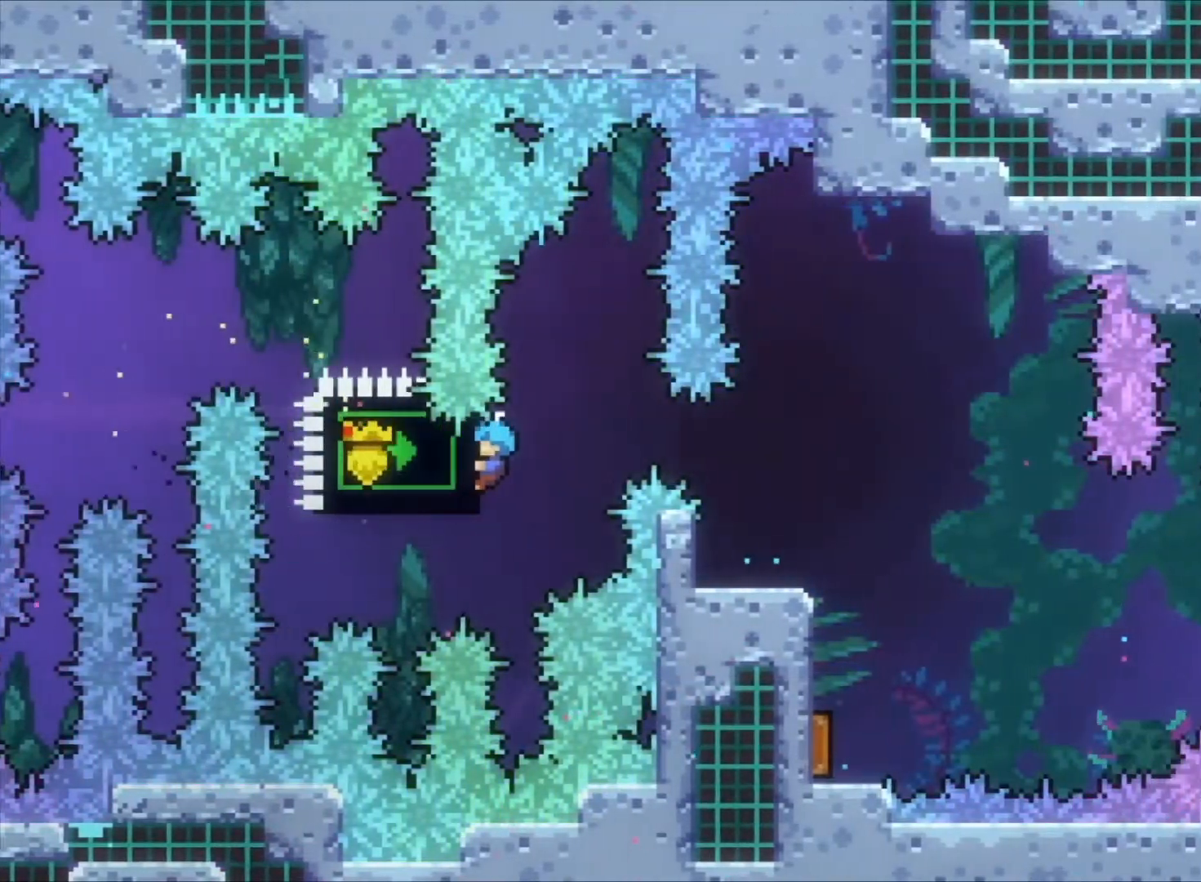
{"keys": ["z"], "events": [[167, "up", "down"], [300, "up", "up"]]}
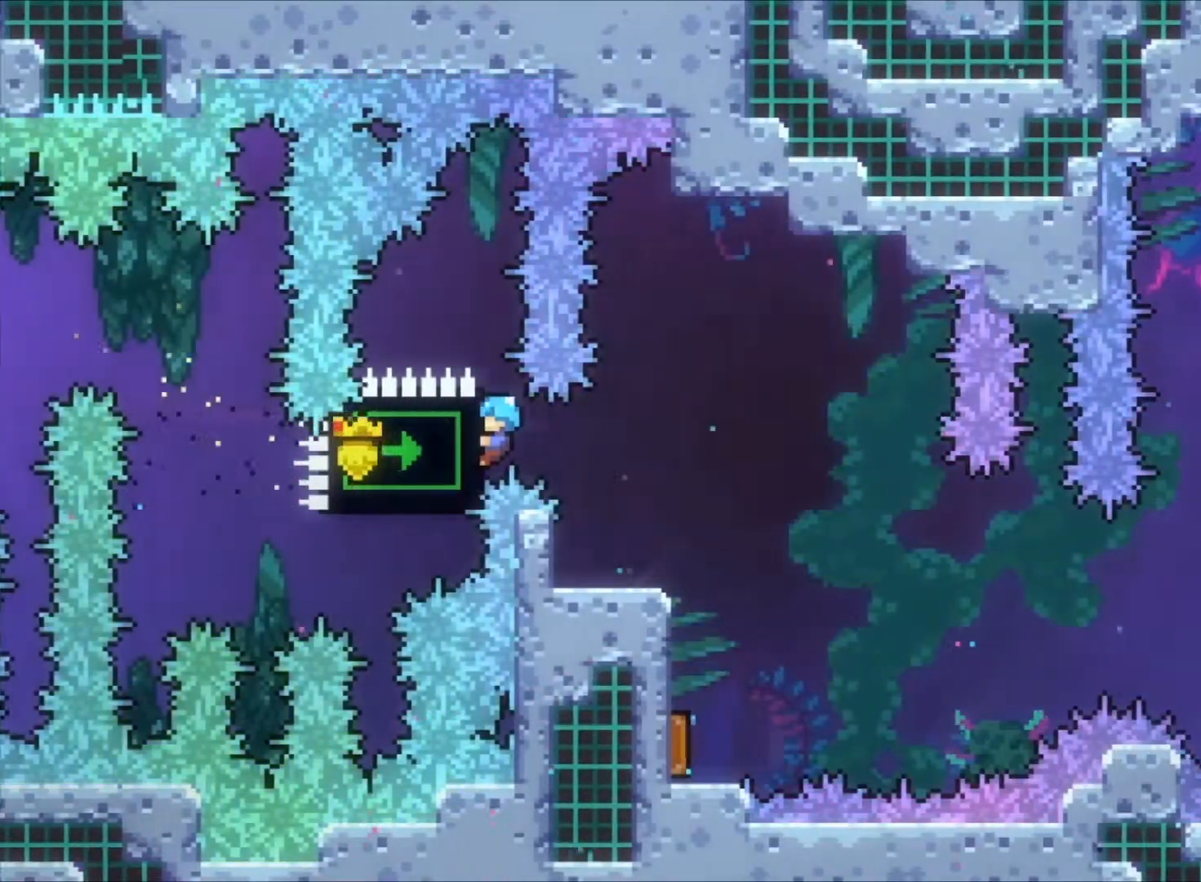
{"keys": [], "events": [[300, "z", "up"]]}
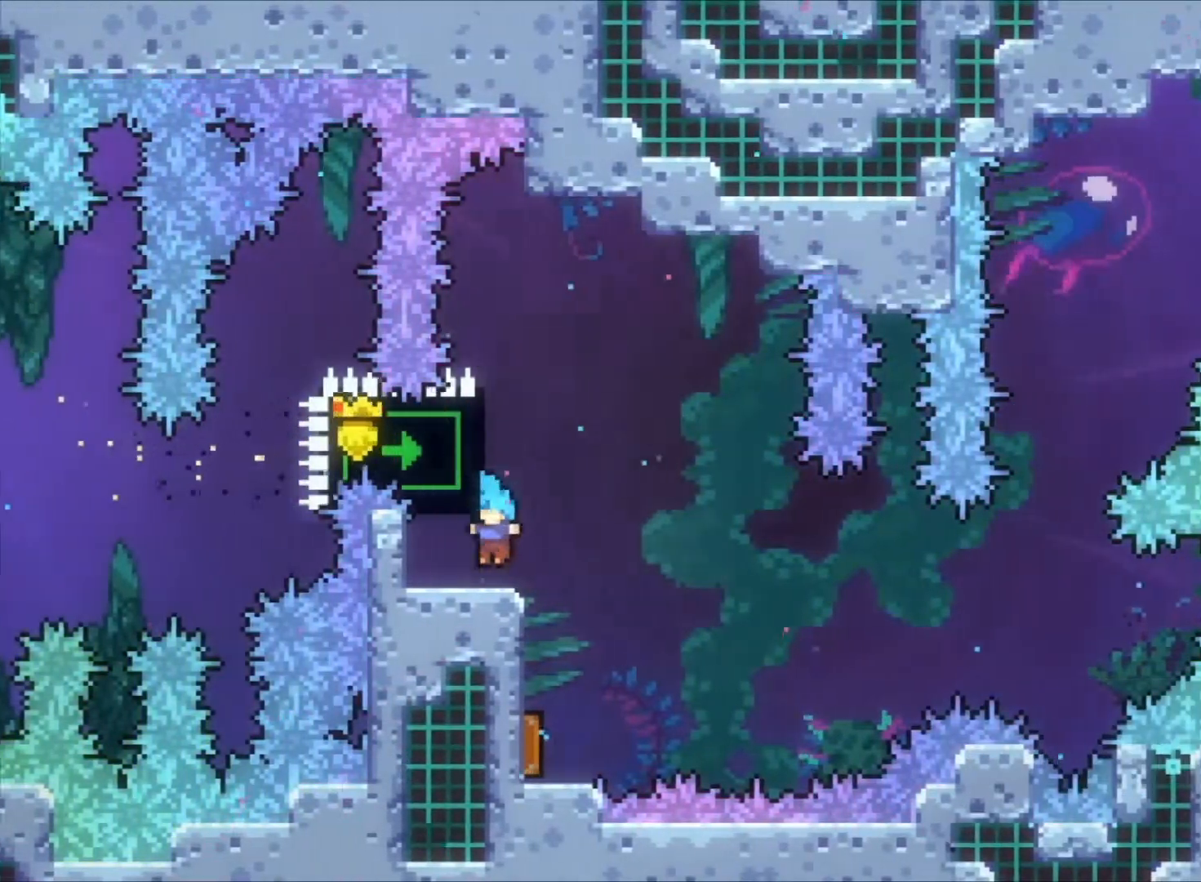
{"keys": [], "events": []}
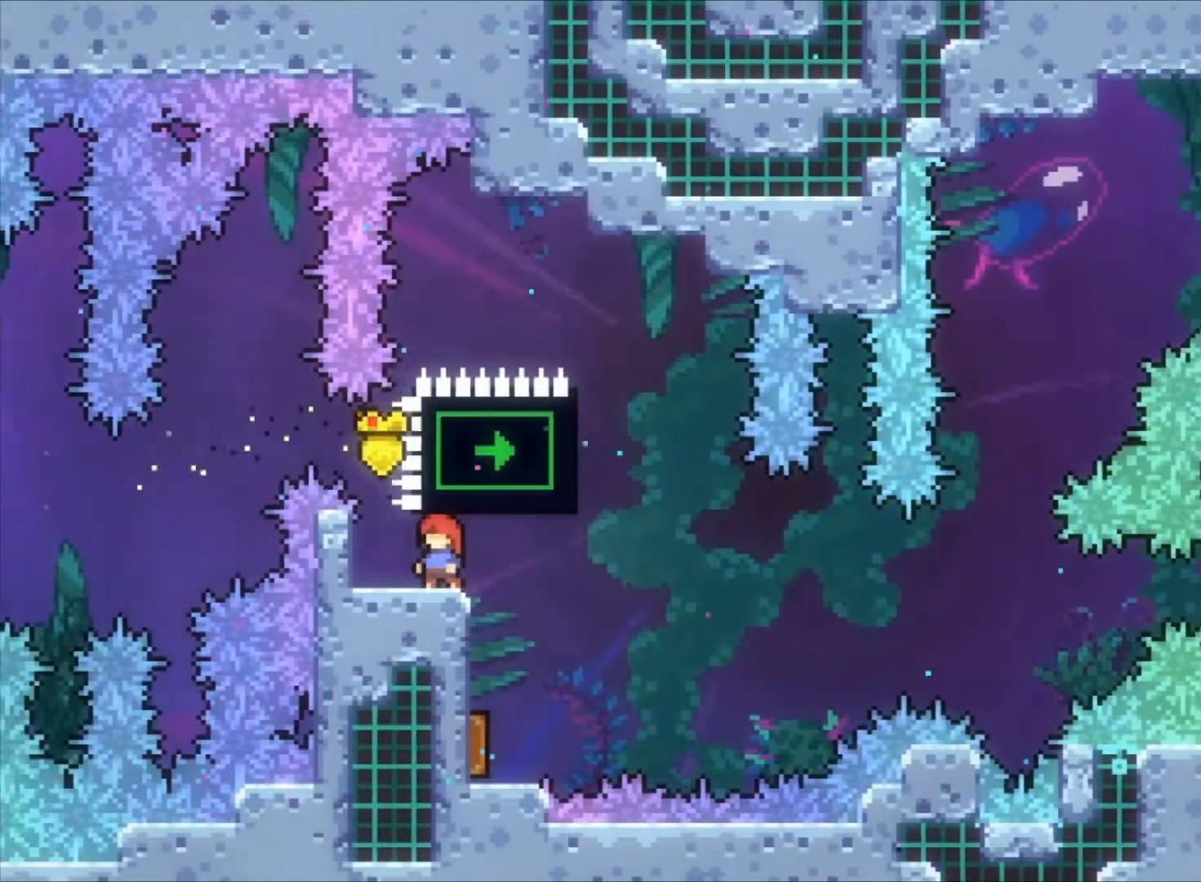
{"keys": ["left"], "events": [[67, "right", "down"], [233, "right", "up"], [267, "left", "down"], [300, "down", "down"], [333, "x", "down"], [467, "down", "up"], [467, "x", "up"]]}
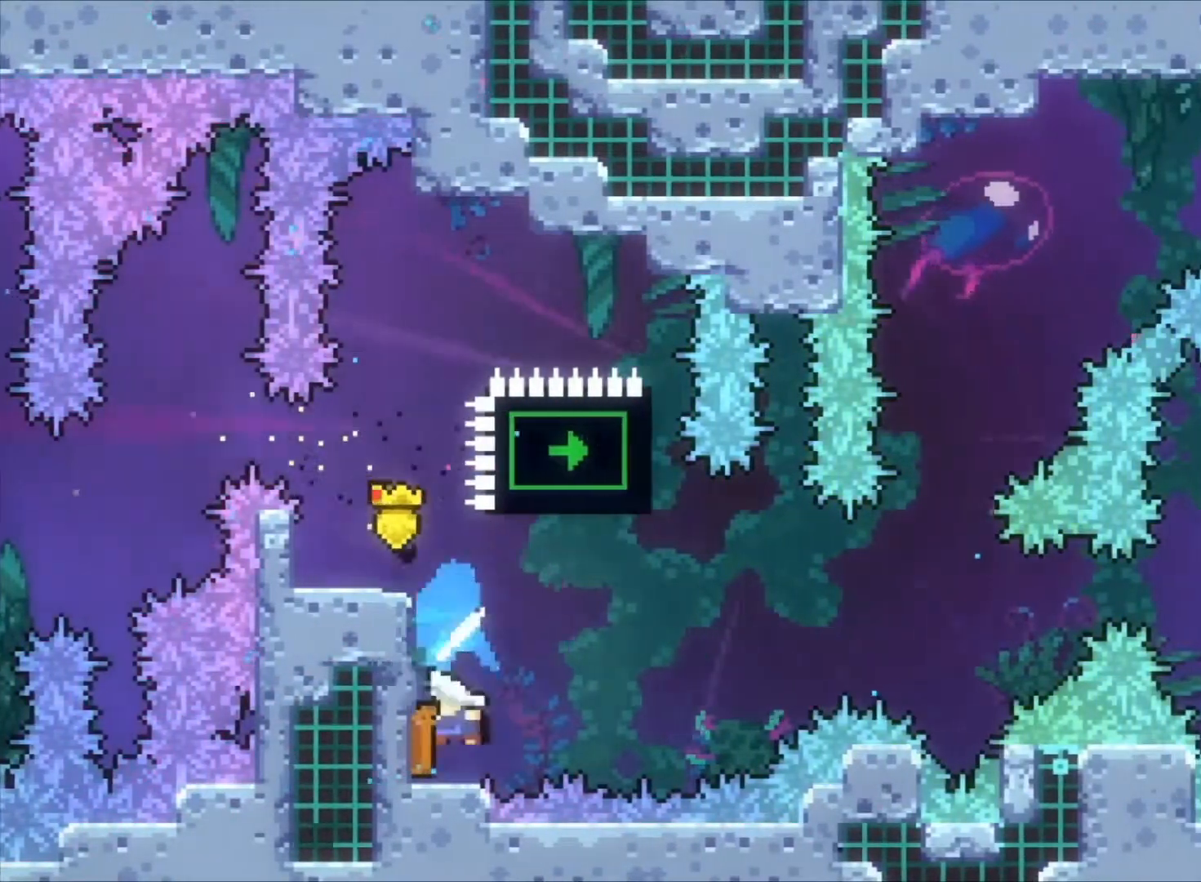
{"keys": ["right"], "events": [[33, "left", "up"], [33, "right", "down"]]}
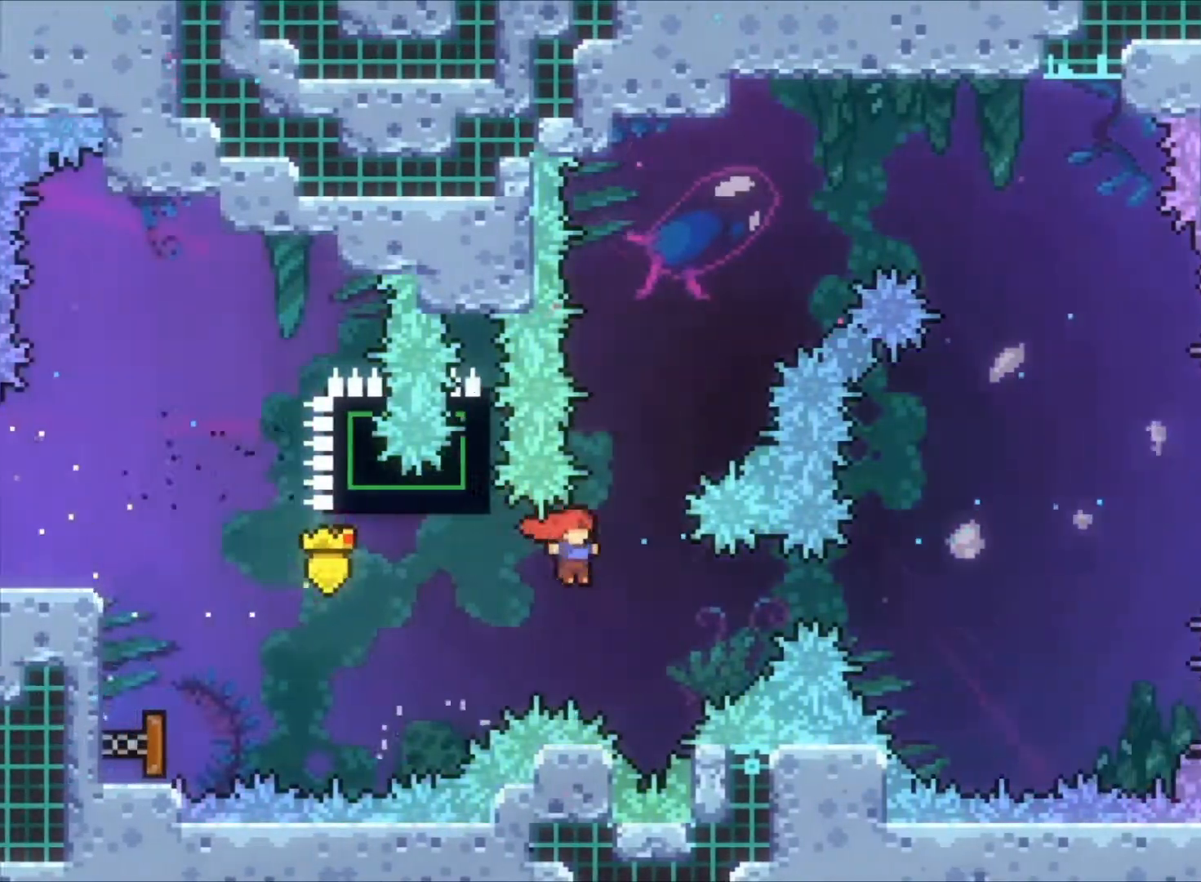
{"keys": ["c", "right"], "events": [[33, "right", "up"], [67, "up", "down"], [67, "x", "down"], [267, "up", "up"], [333, "x", "up"], [400, "c", "down"], [400, "right", "down"]]}
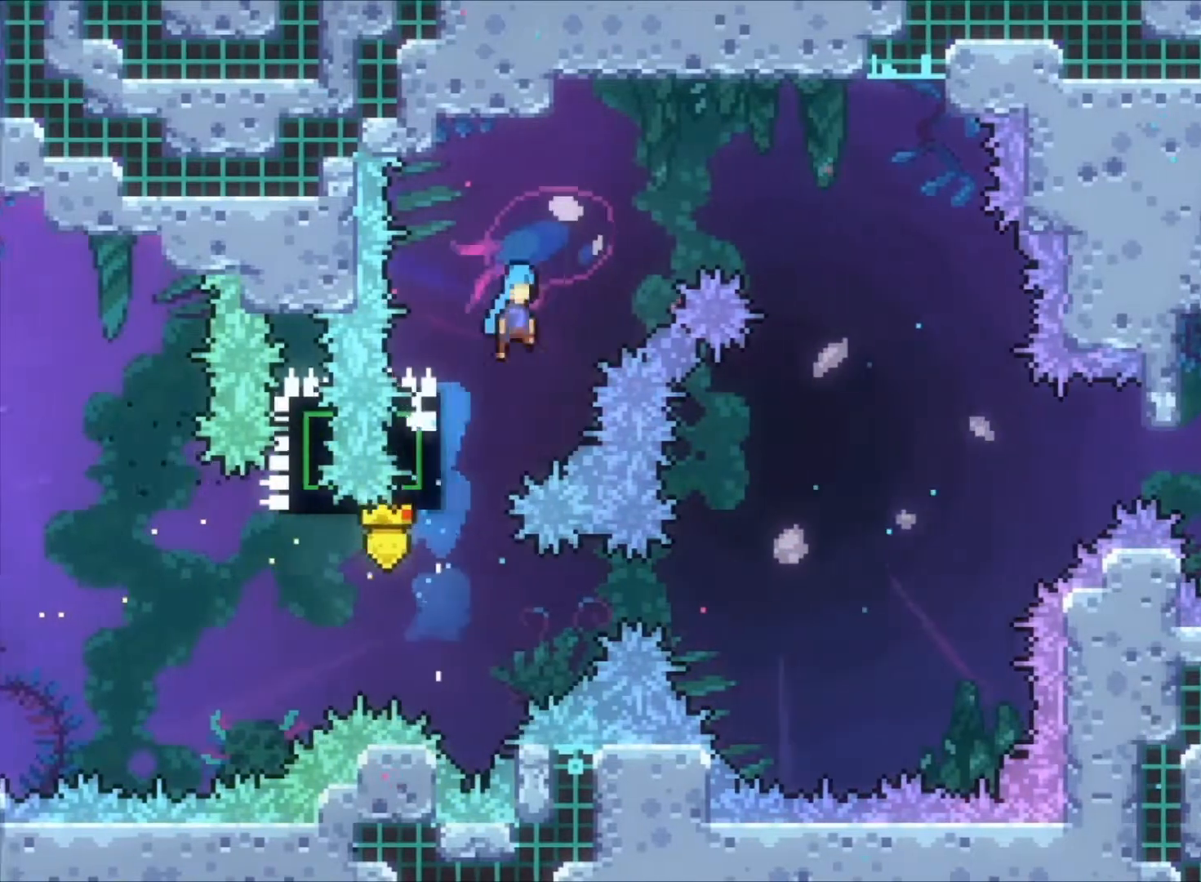
{"keys": ["c", "right"], "events": []}
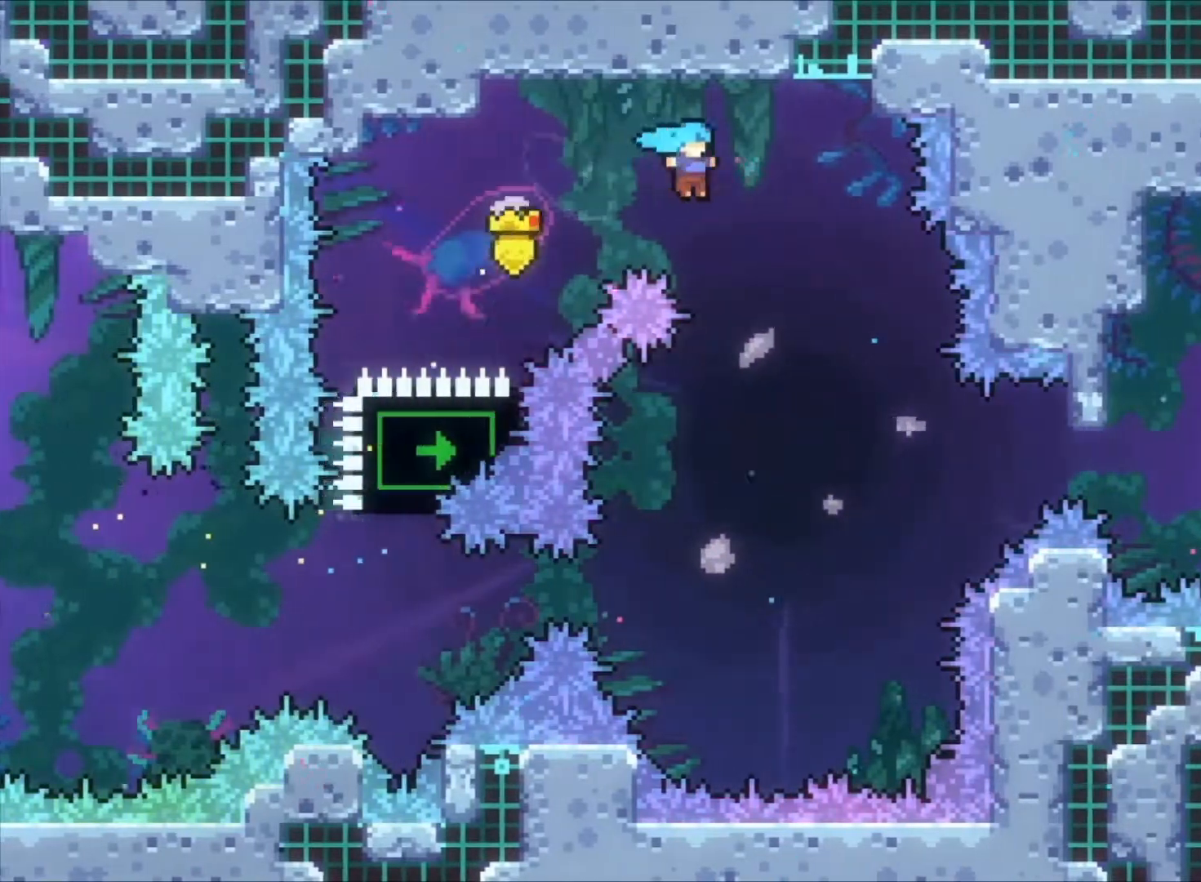
{"keys": ["left", "z"], "events": [[67, "right", "up"], [167, "c", "up"], [200, "left", "down"], [200, "z", "down"]]}
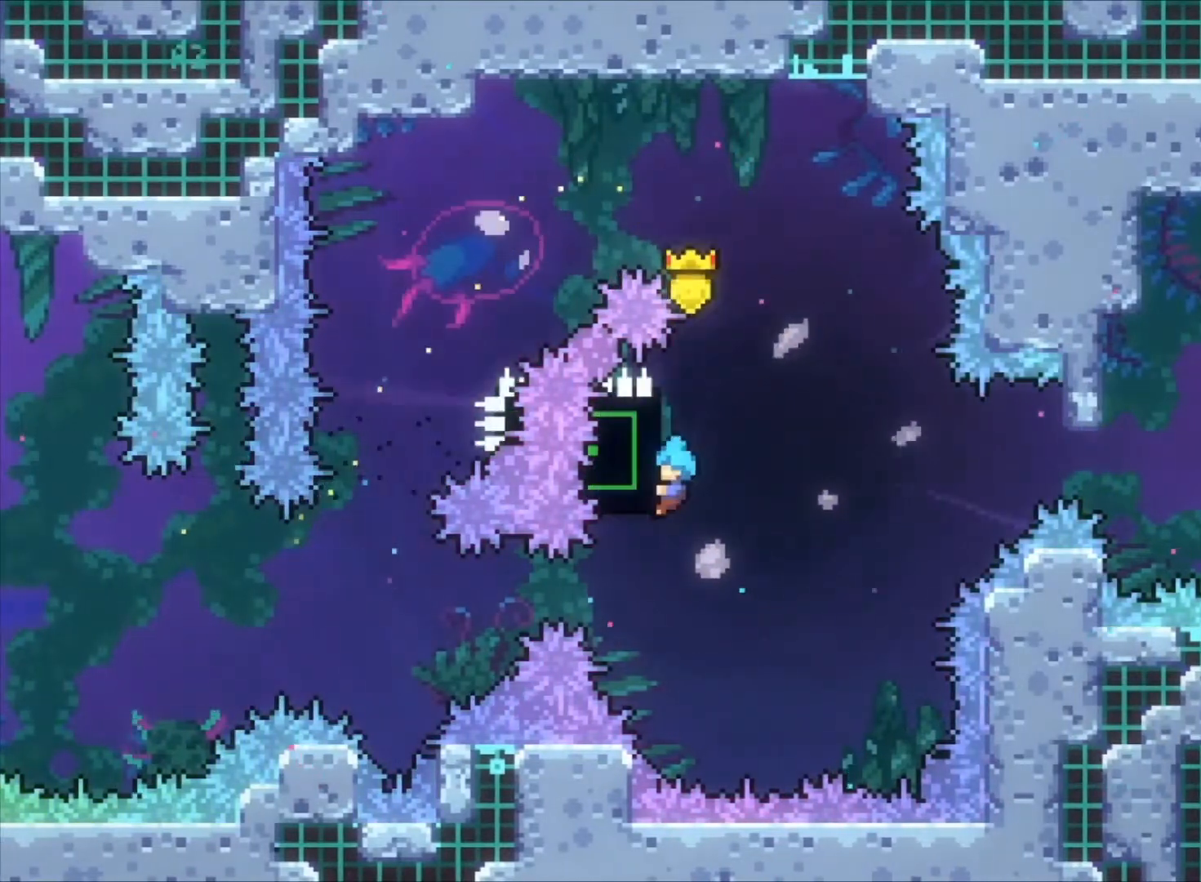
{"keys": ["z"], "events": [[33, "left", "up"], [233, "up", "down"], [333, "up", "up"]]}
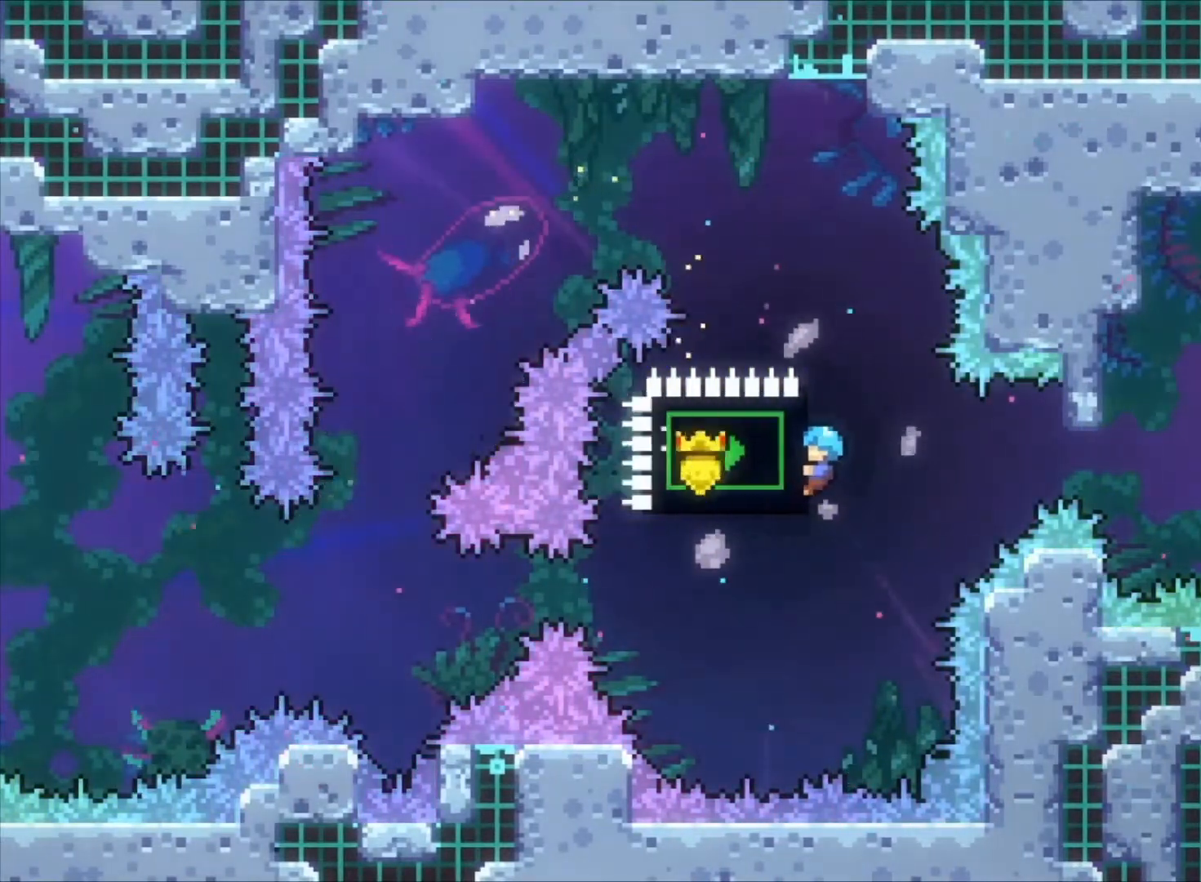
{"keys": ["right", "z"], "events": [[333, "right", "down"]]}